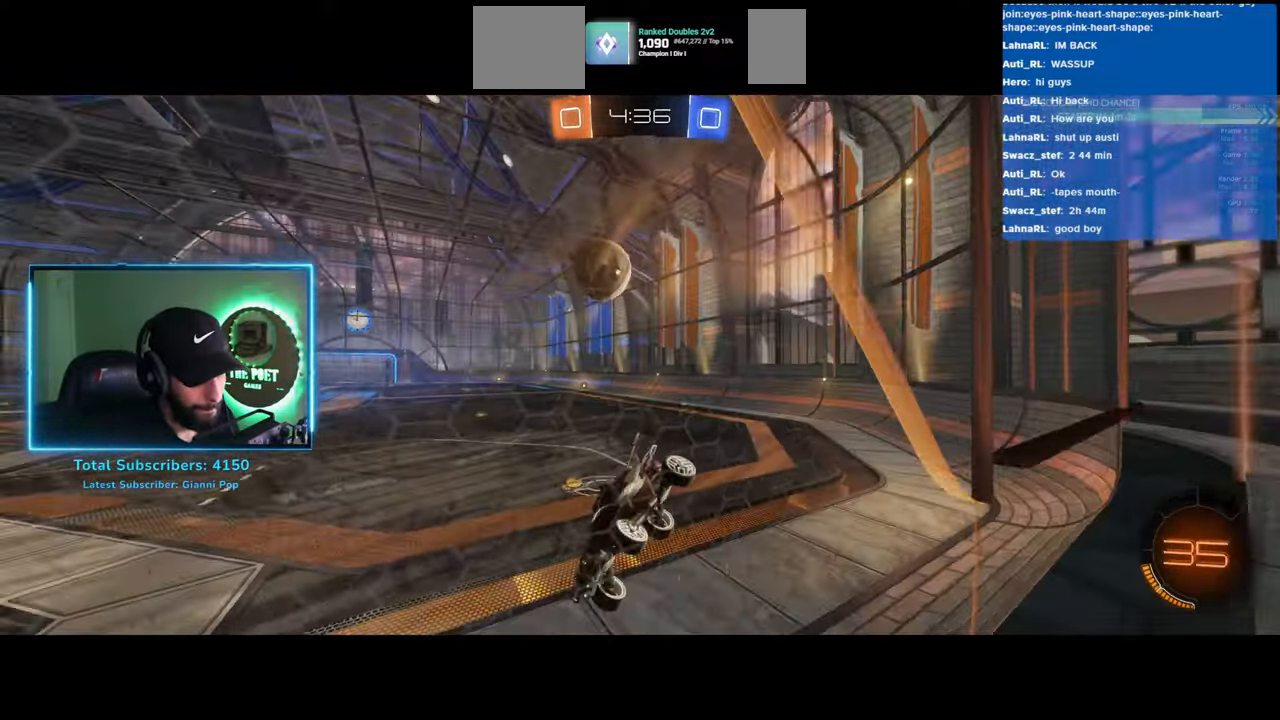
Gameplay with keyboard and mouse; each line is a JSON object with the keys and mouse buttons held at the frame after it. "events" lists presses ("down") and releases ("up") of "a", "ctrl", "d", "e", "q", "s", "shift", "space", "w", "mouse_left", "mouse_wheel", "mouse_right", "mouse_mb4" and "mouse_mb5" between this image and that frame as [ms after this image, input, new state], when the widget could be followed in between. "mouse_left", "mouse_wheel", "mouse_right", "mouse_mb4", "mouse_mb5" = the "left", "wheel", "right", "mb4", "mb5" buttons of the "mouse" list. No other keys are recorded. "wheel" means that the mouse wheel is clicked or scrolled. Mouse movement is not recorded.
{"keys": ["s"], "mouse": ["left"], "events": [[50, "s", "down"], [233, "s", "up"], [283, "mouse_left", "down"], [383, "d", "up"], [417, "s", "down"]]}
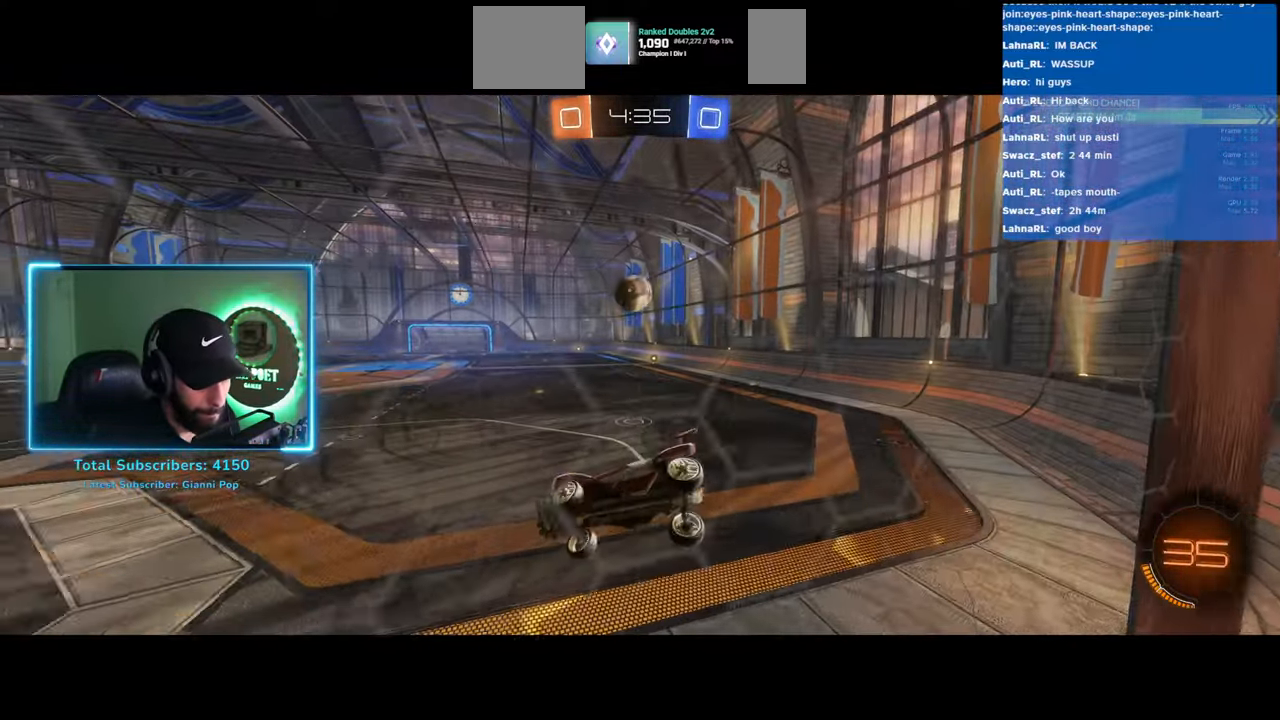
{"keys": ["a", "w"], "mouse": ["left"], "events": [[67, "s", "up"], [183, "a", "down"], [483, "w", "down"]]}
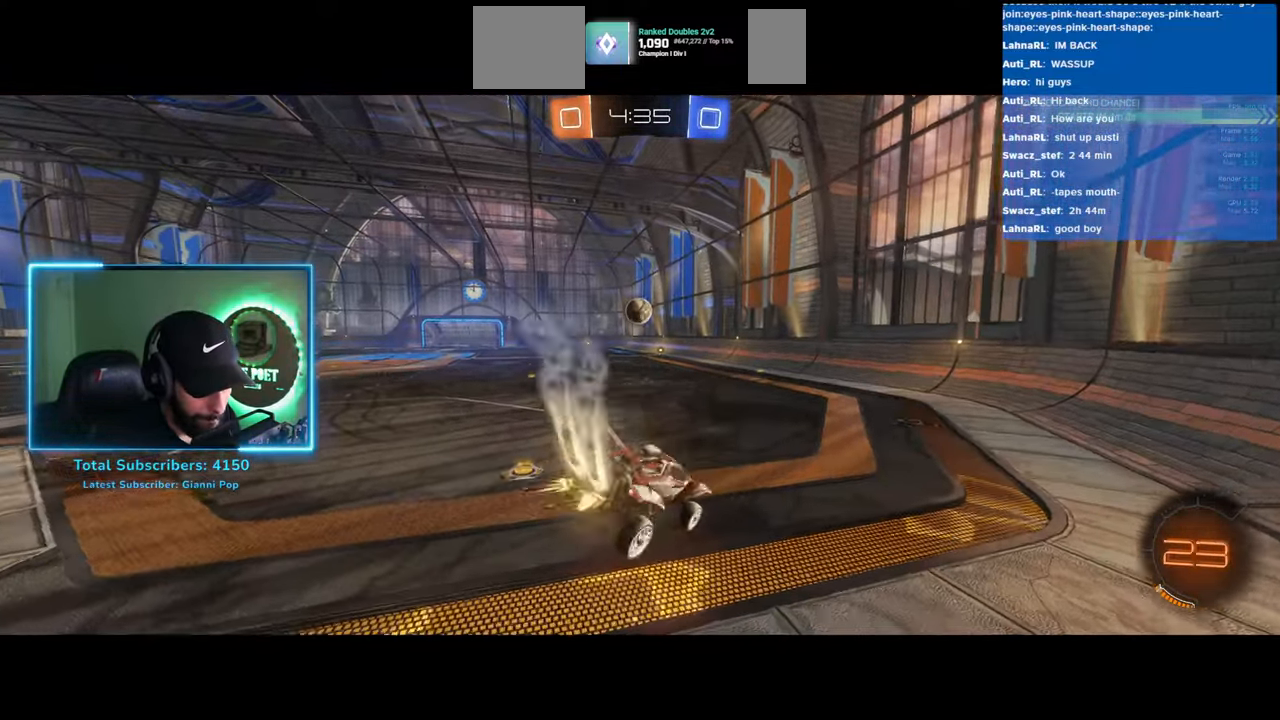
{"keys": ["d", "w"], "mouse": ["left"], "events": [[317, "a", "up"], [333, "d", "down"]]}
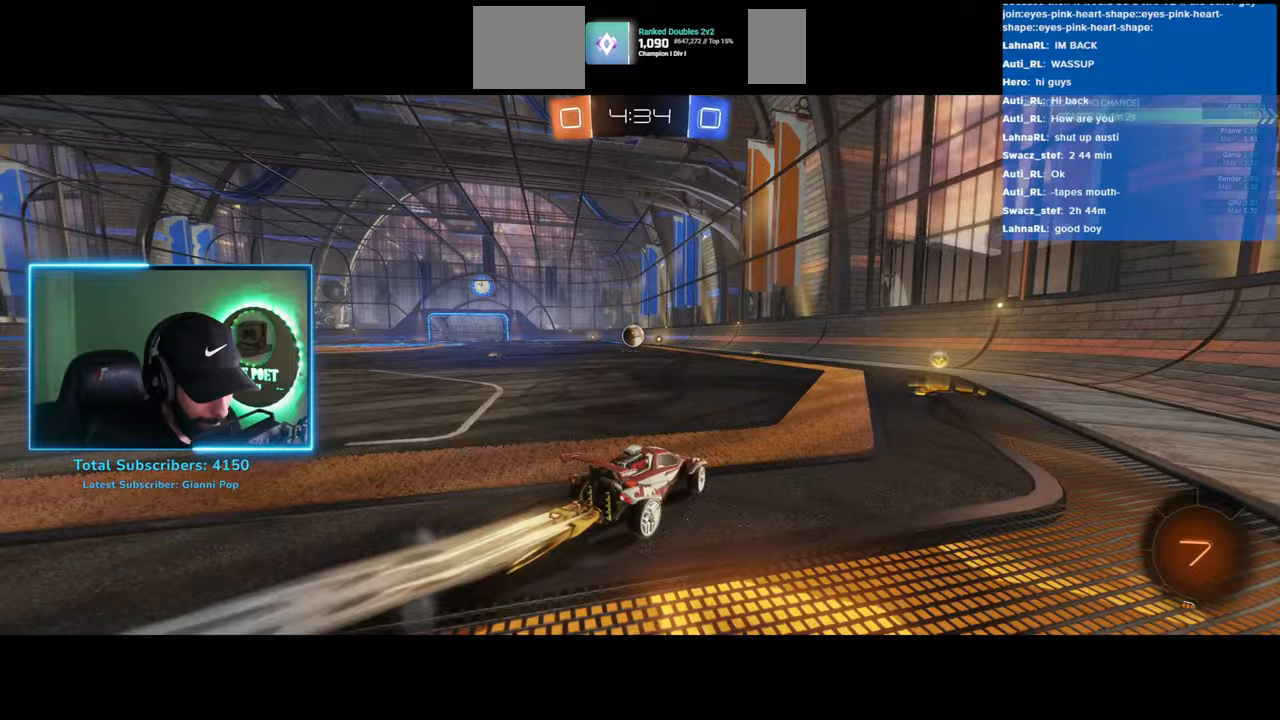
{"keys": ["a", "w"], "mouse": ["left"], "events": [[283, "a", "down"], [367, "d", "up"]]}
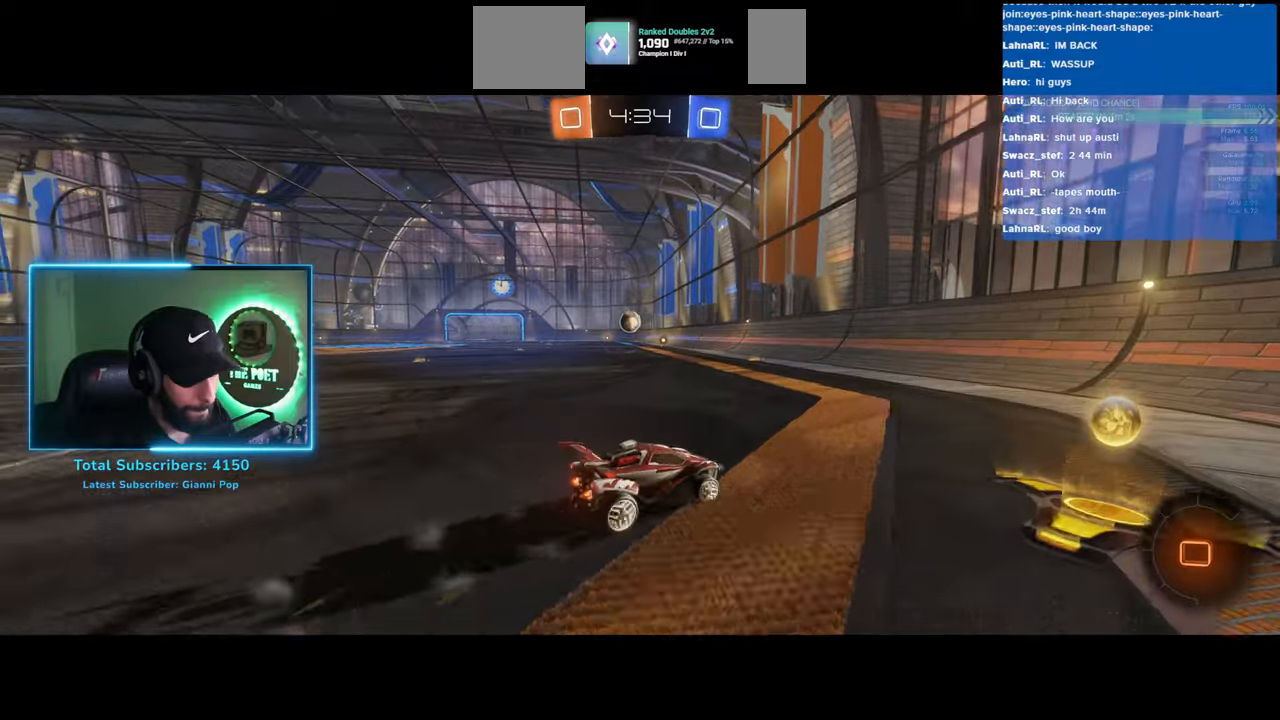
{"keys": ["a", "w"], "mouse": ["left"], "events": []}
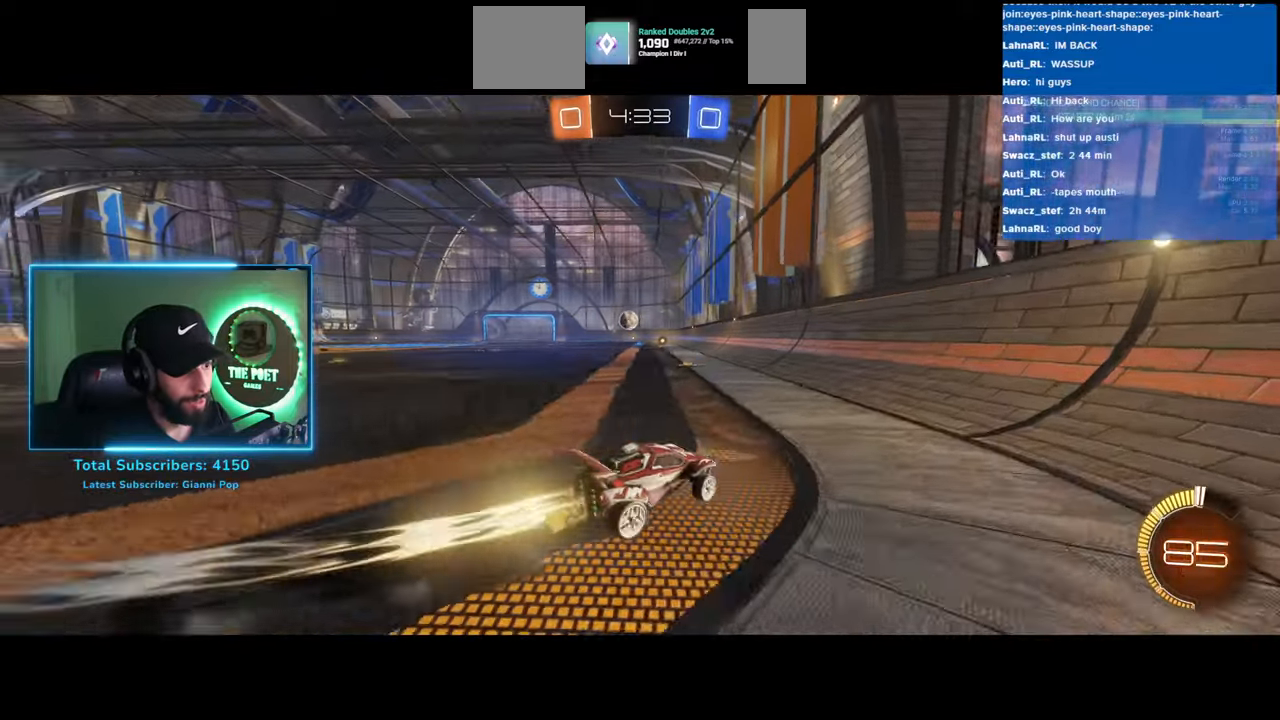
{"keys": ["w"], "mouse": [], "events": [[117, "a", "up"], [233, "mouse_right", "down"], [300, "mouse_left", "up"], [333, "mouse_right", "up"], [400, "mouse_right", "down"], [467, "mouse_right", "up"]]}
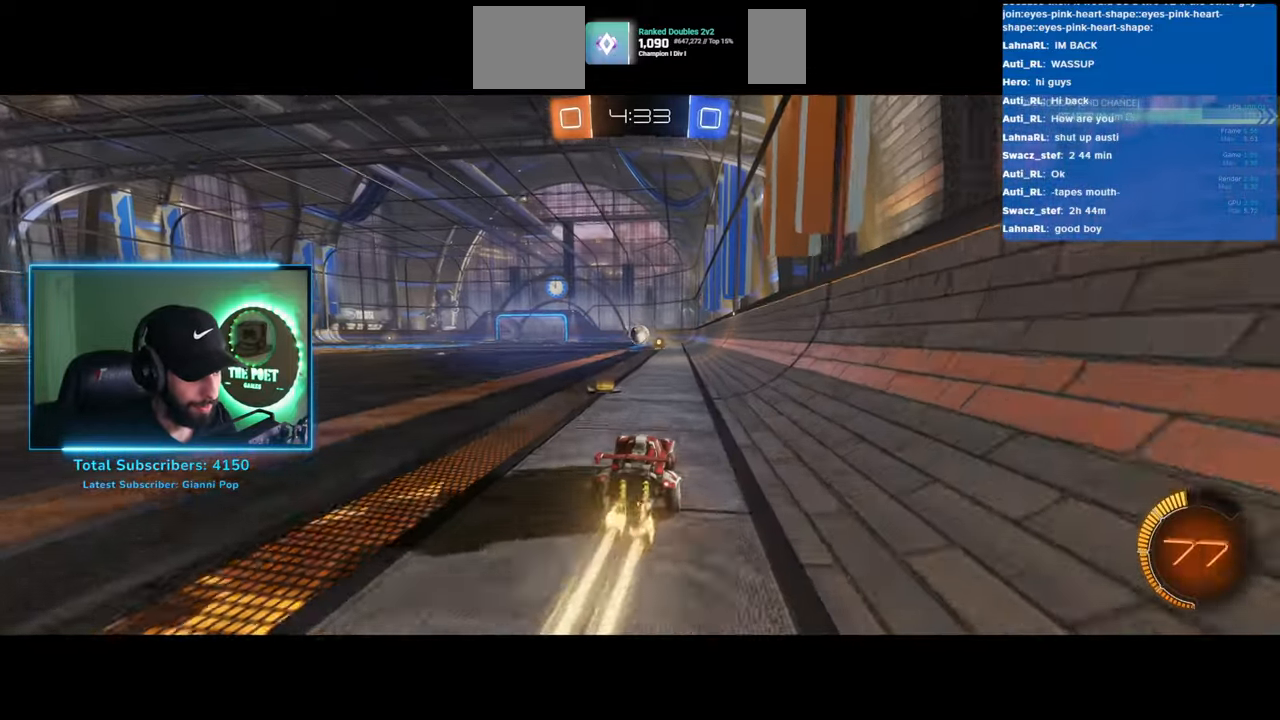
{"keys": [], "mouse": [], "events": [[483, "w", "up"]]}
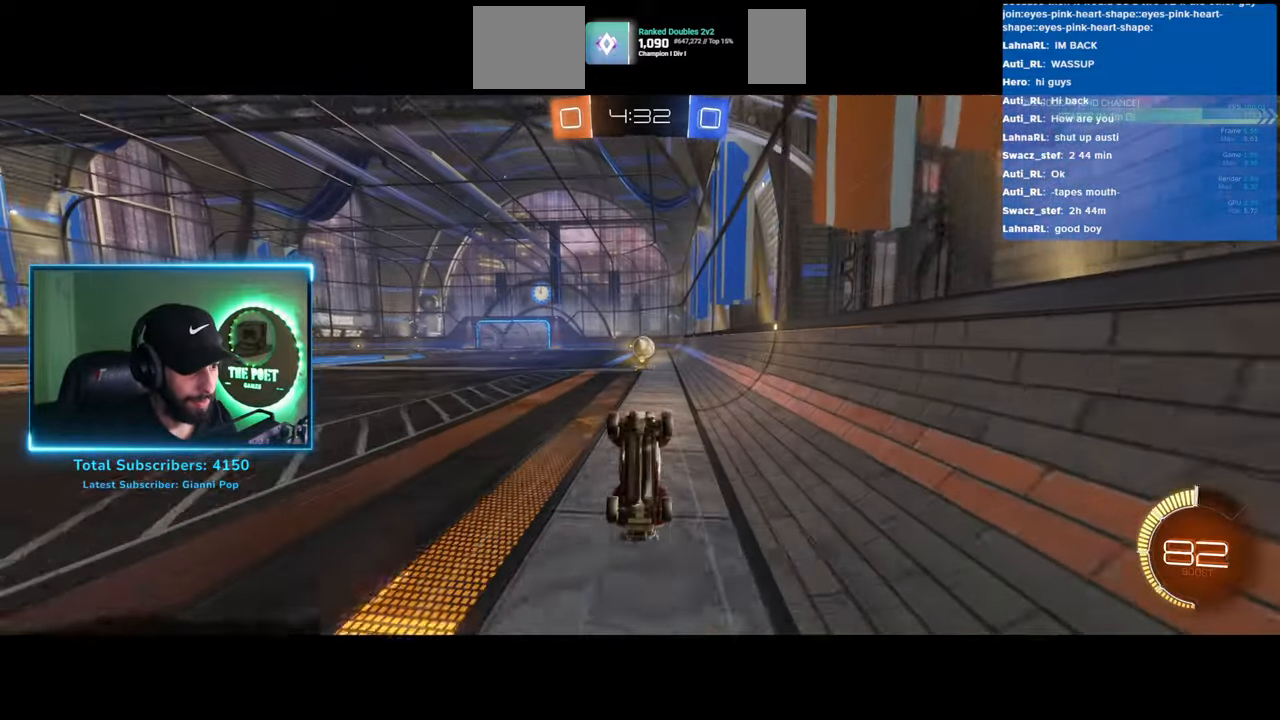
{"keys": [], "mouse": [], "events": []}
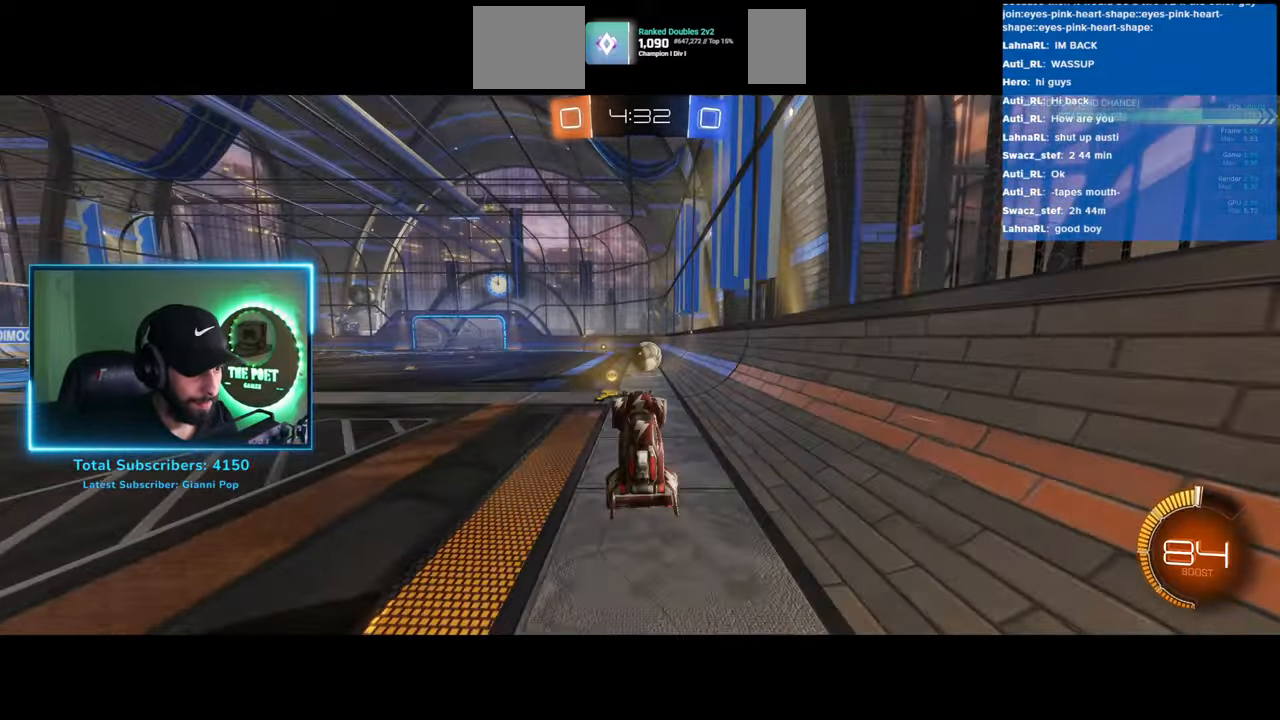
{"keys": [], "mouse": [], "events": []}
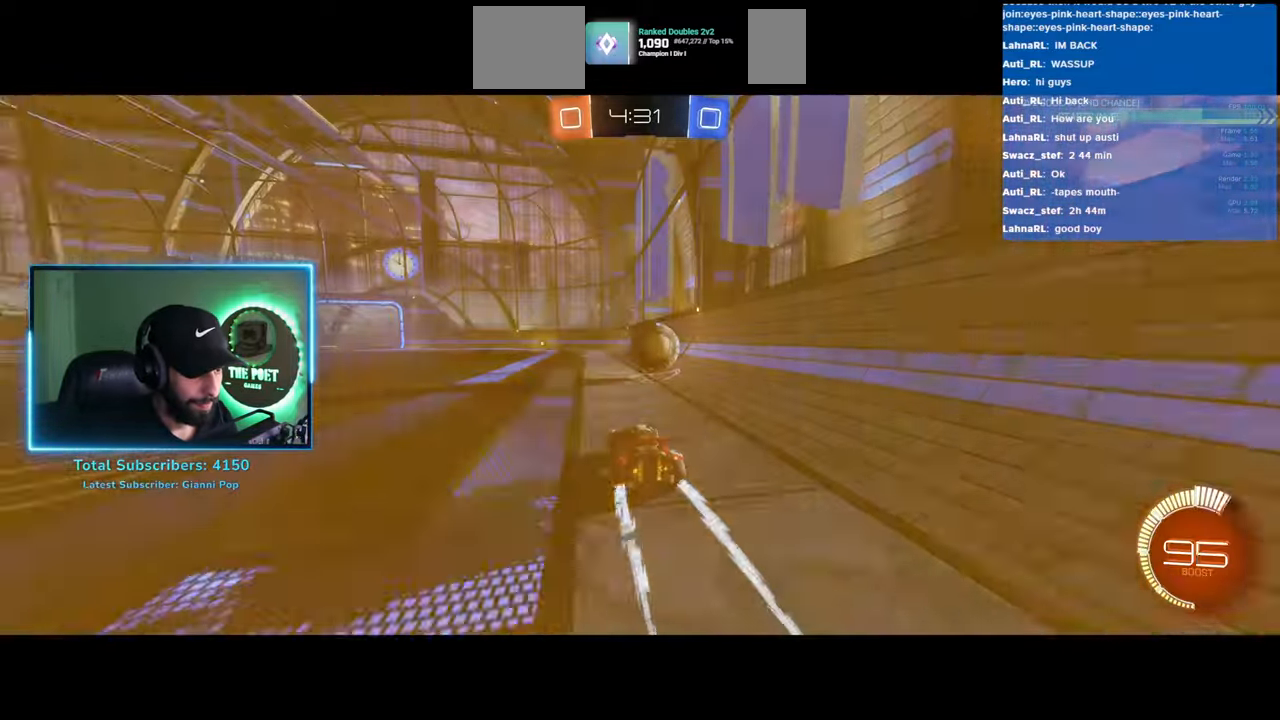
{"keys": ["d"], "mouse": [], "events": [[100, "d", "down"], [150, "s", "down"], [383, "s", "up"], [400, "d", "up"], [483, "d", "down"]]}
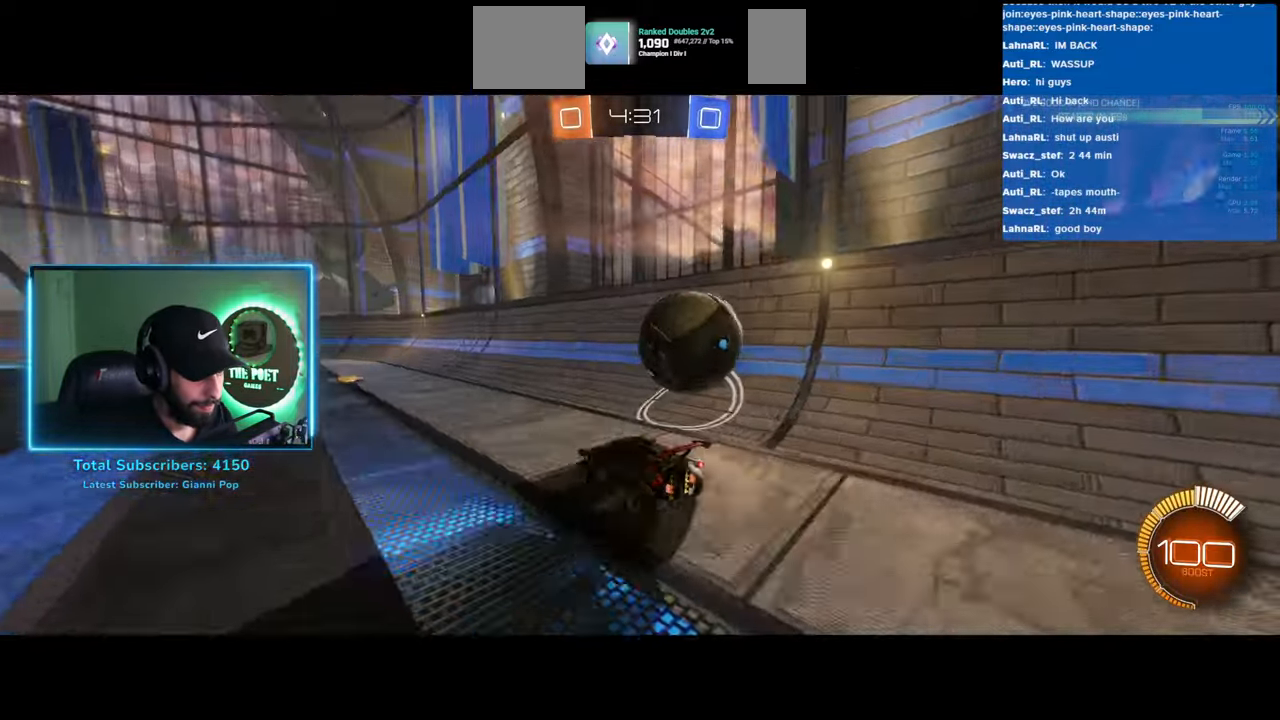
{"keys": ["d", "w"], "mouse": [], "events": [[467, "w", "down"]]}
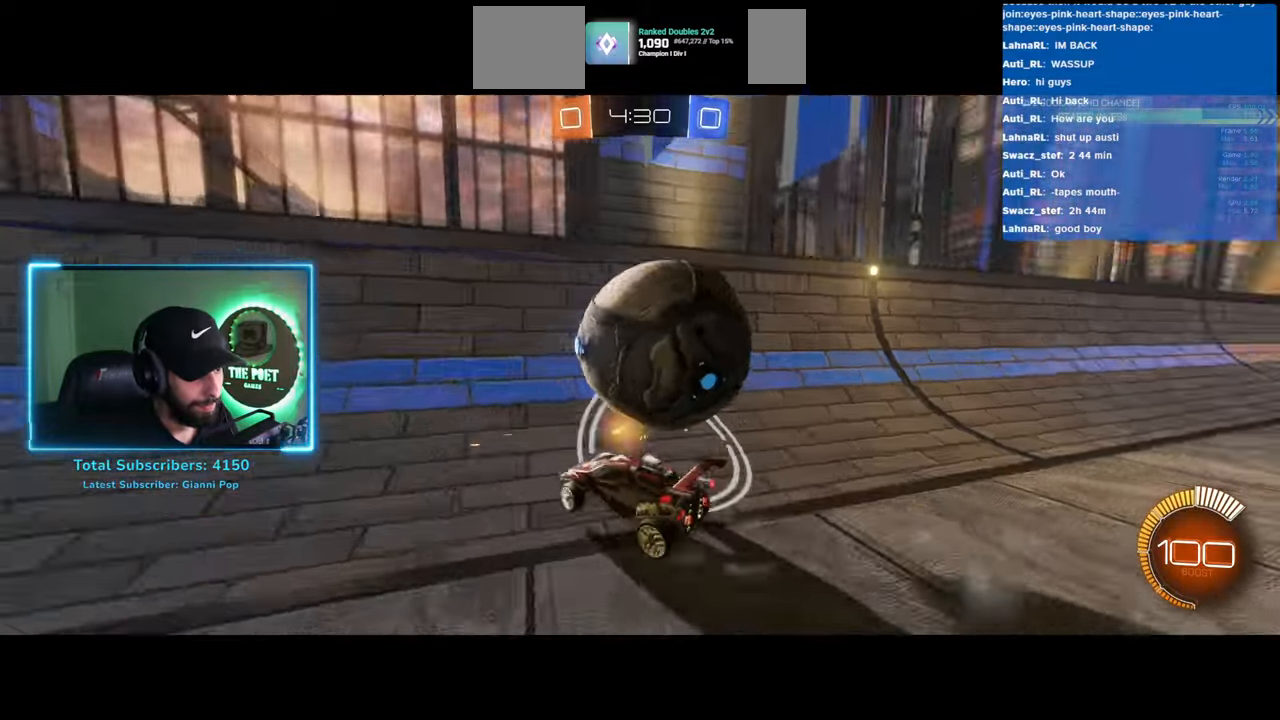
{"keys": ["w"], "mouse": [], "events": [[150, "d", "up"]]}
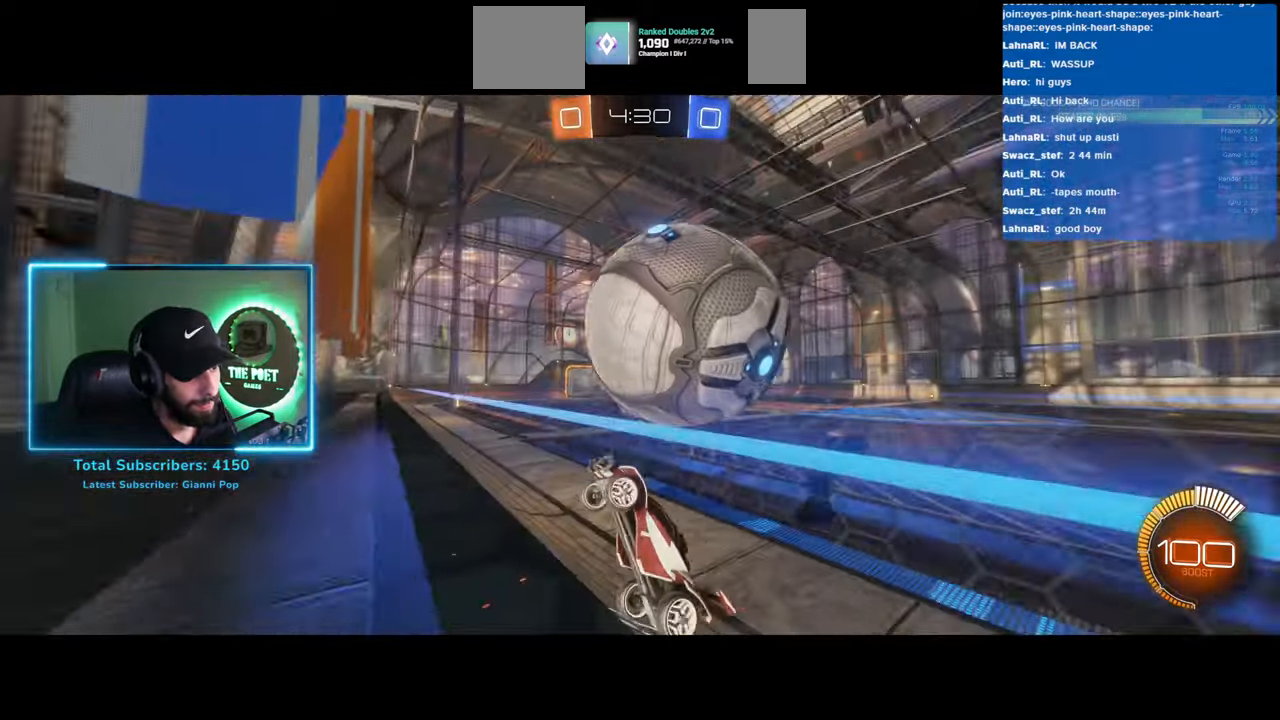
{"keys": ["a", "e"], "mouse": [], "events": [[50, "w", "up"], [133, "mouse_right", "down"], [167, "mouse_right", "up"], [200, "a", "down"], [417, "e", "down"]]}
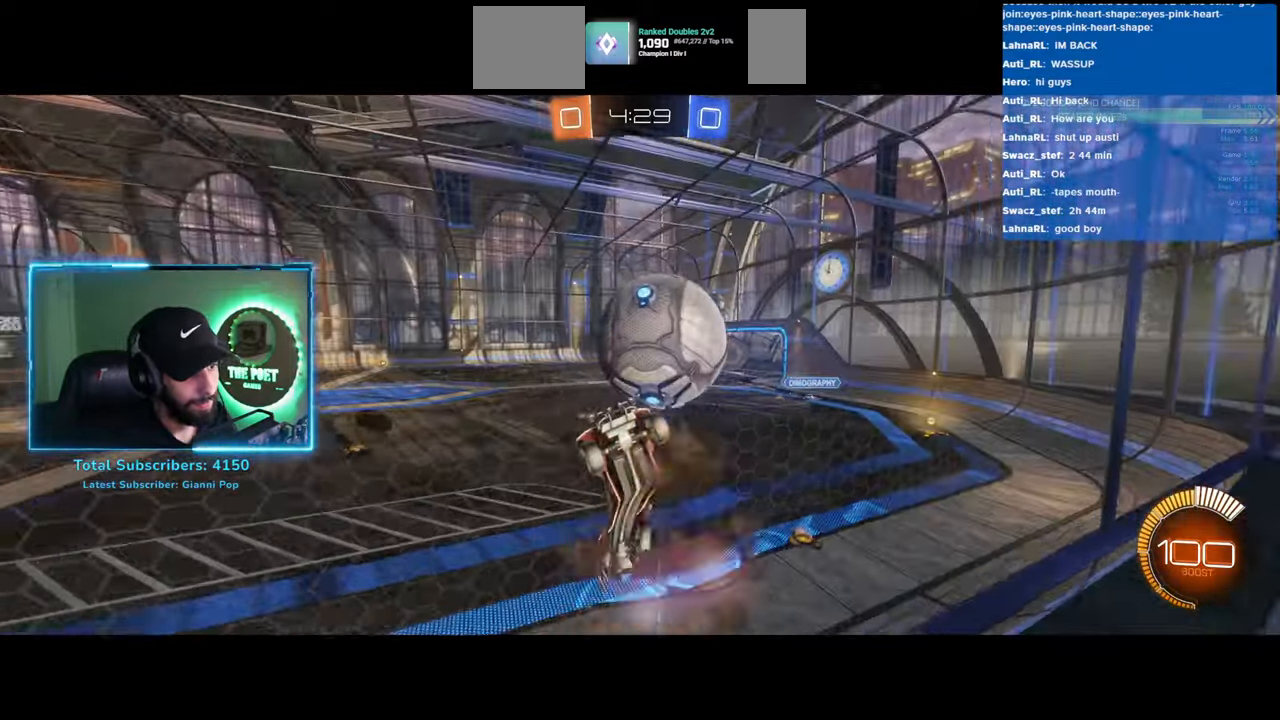
{"keys": [], "mouse": ["left"], "events": [[17, "w", "down"], [83, "a", "up"], [100, "e", "up"], [250, "w", "up"], [450, "mouse_left", "down"]]}
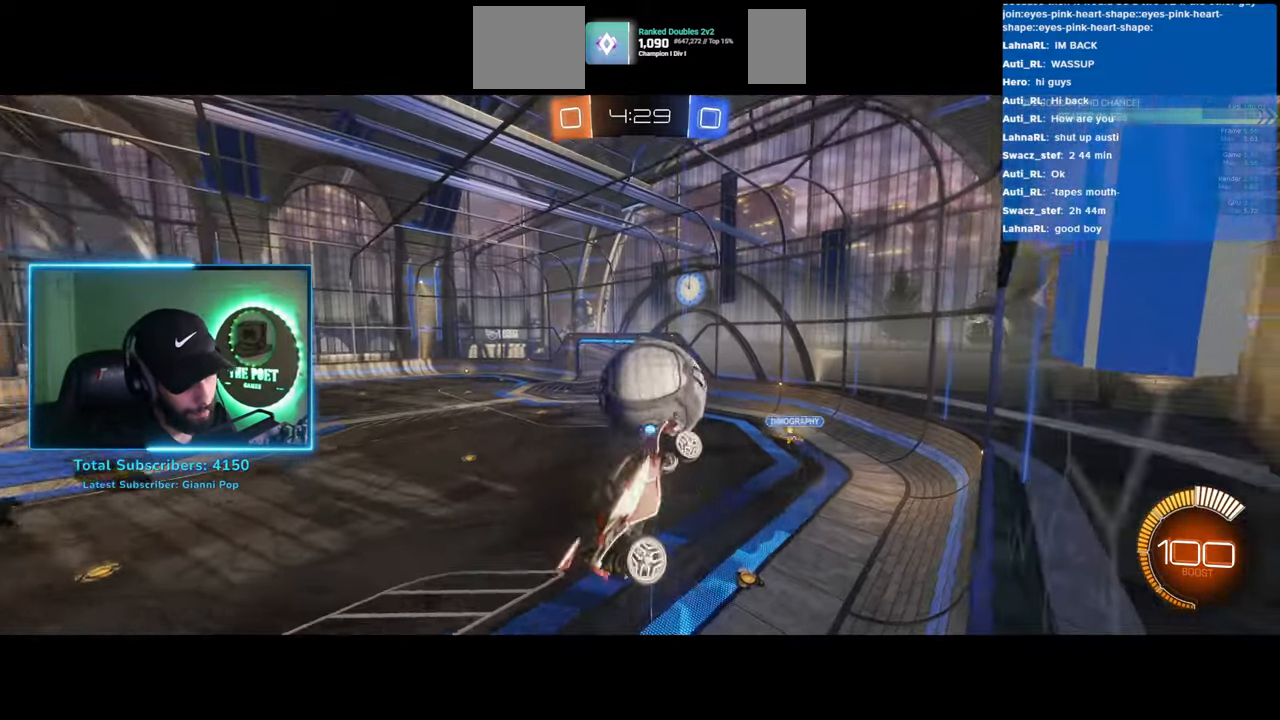
{"keys": [], "mouse": ["left"], "events": []}
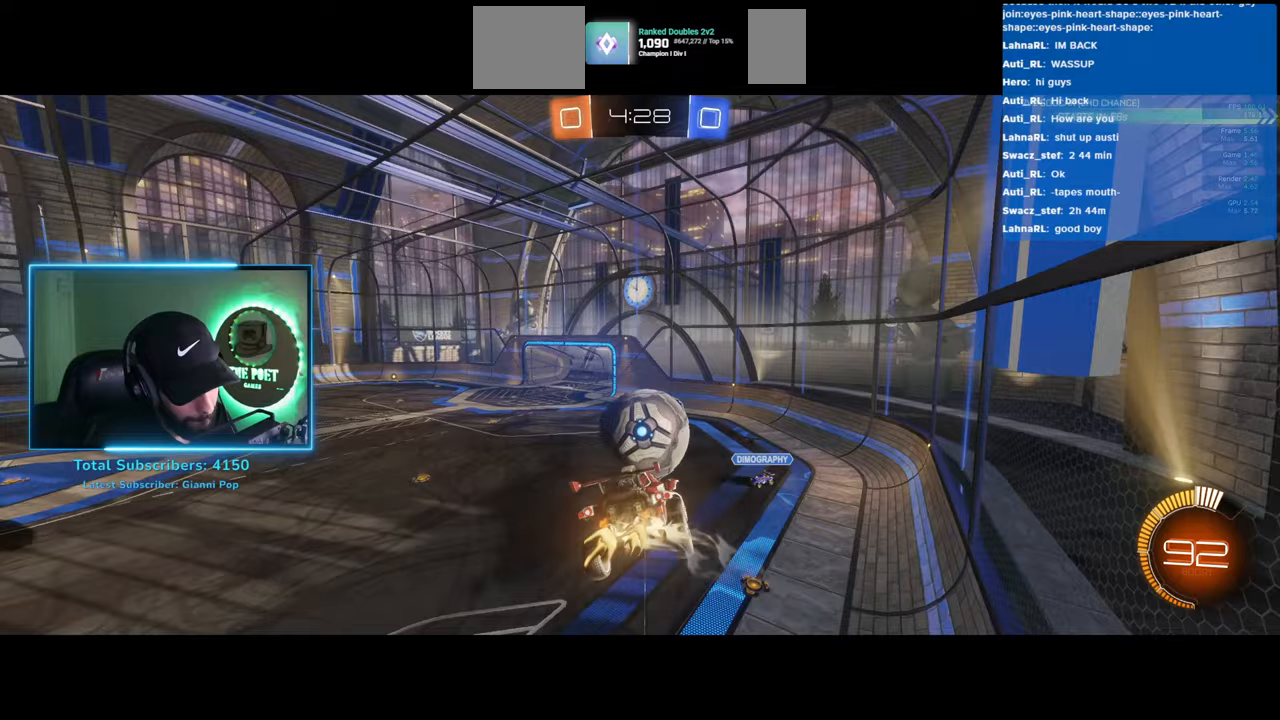
{"keys": ["a", "w"], "mouse": ["left"], "events": [[117, "w", "down"], [183, "w", "up"], [267, "d", "down"], [333, "d", "up"], [467, "a", "down"], [483, "w", "down"]]}
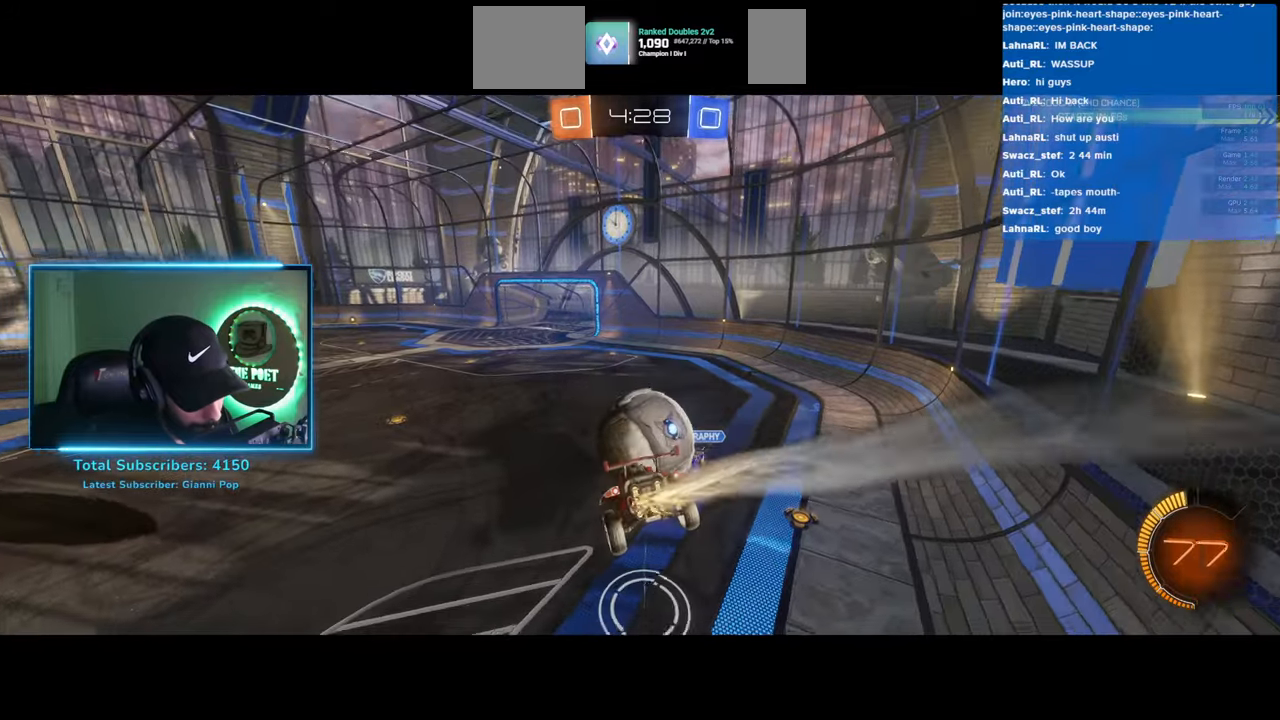
{"keys": ["d", "w"], "mouse": [], "events": [[200, "a", "up"], [300, "mouse_left", "up"], [417, "d", "down"]]}
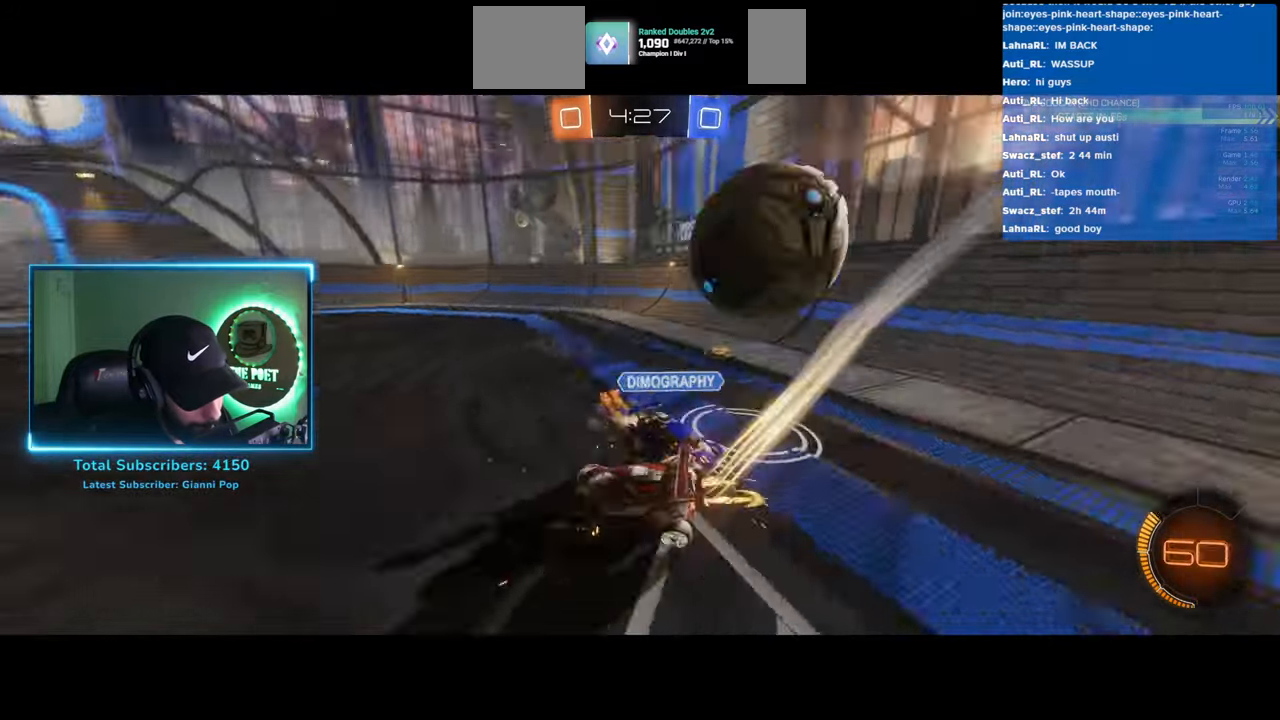
{"keys": ["a", "w"], "mouse": [], "events": [[67, "d", "up"], [100, "a", "down"], [317, "shift", "down"], [433, "shift", "up"]]}
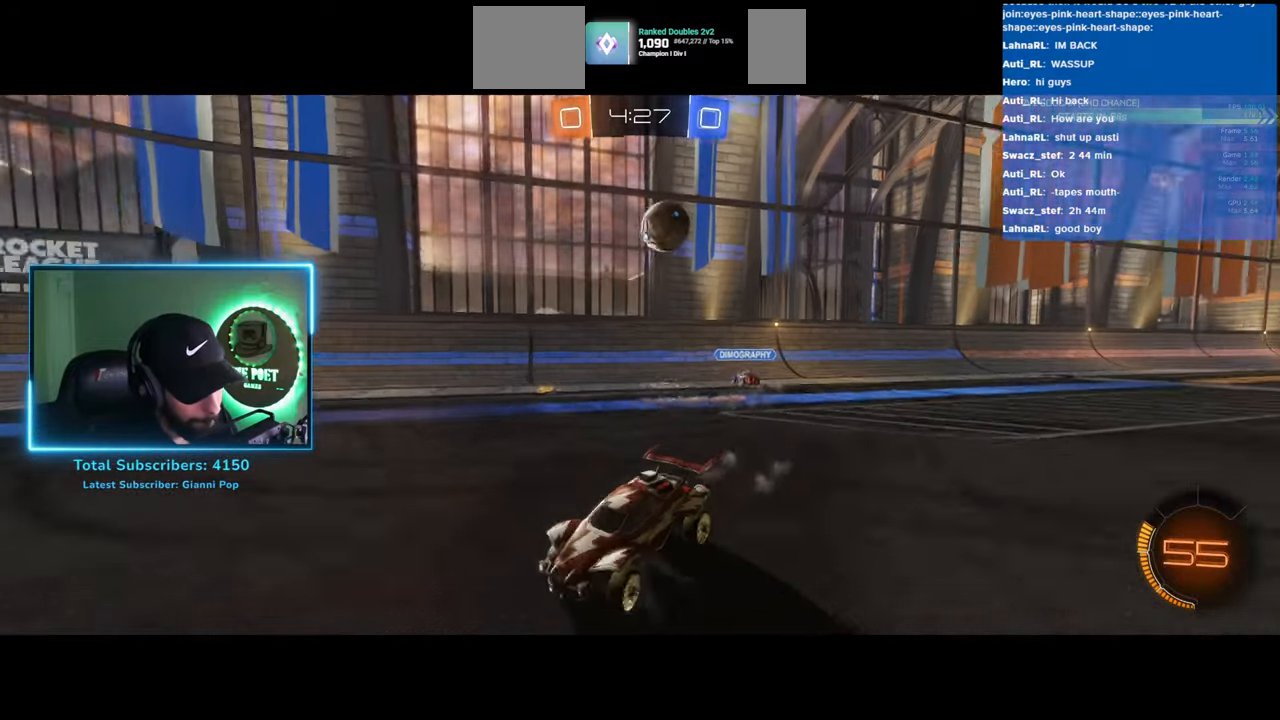
{"keys": ["a", "w"], "mouse": [], "events": []}
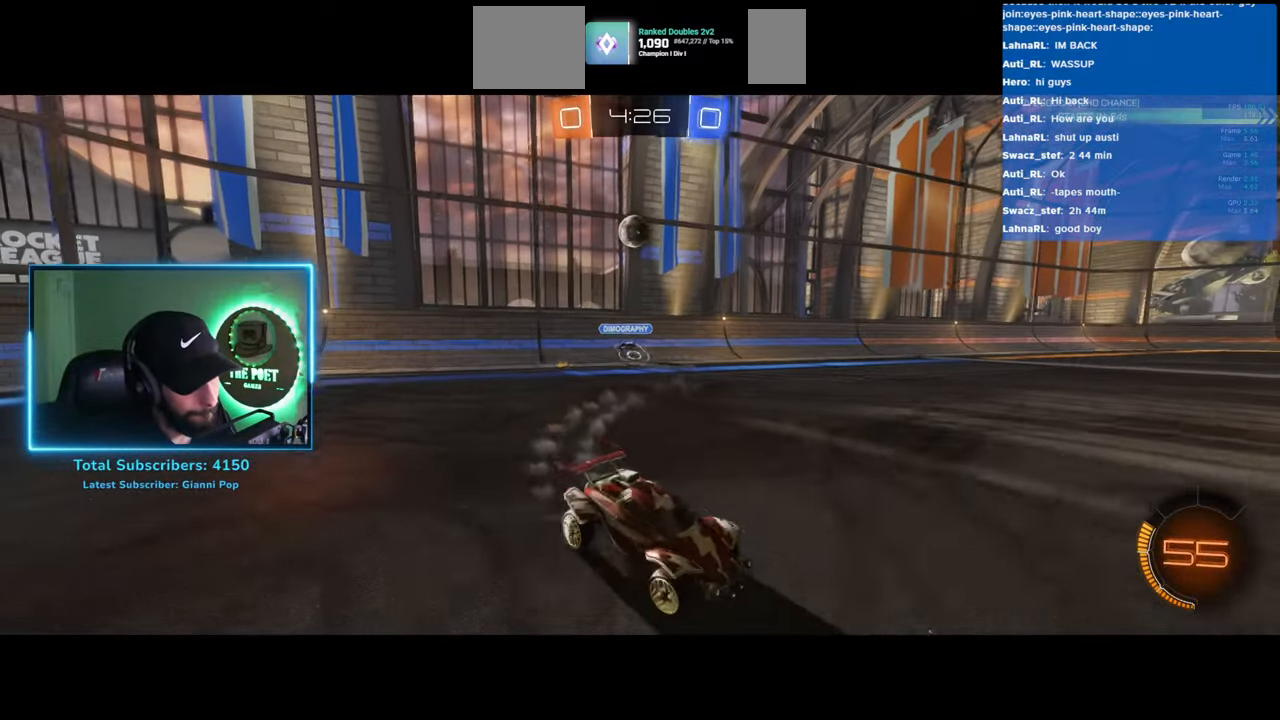
{"keys": ["a", "w"], "mouse": ["left"], "events": [[283, "shift", "down"], [350, "shift", "up"], [500, "mouse_left", "down"]]}
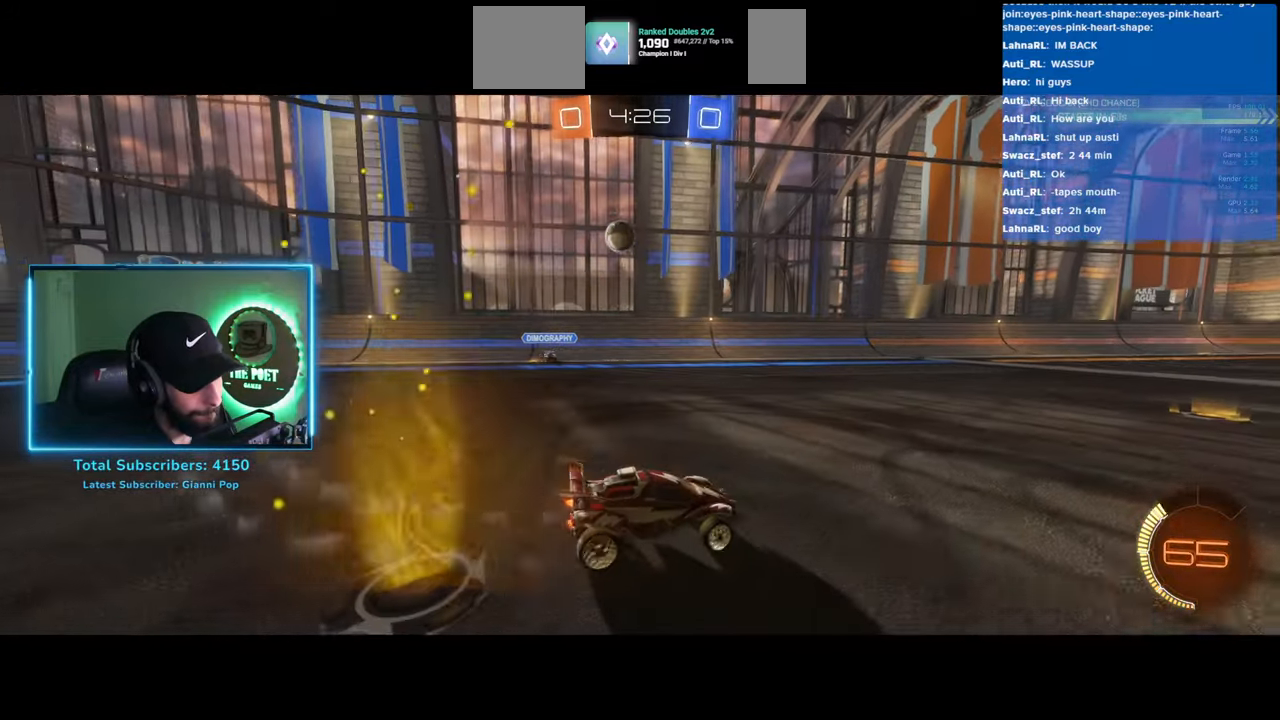
{"keys": ["a", "w"], "mouse": ["left"], "events": [[333, "a", "up"], [433, "a", "down"]]}
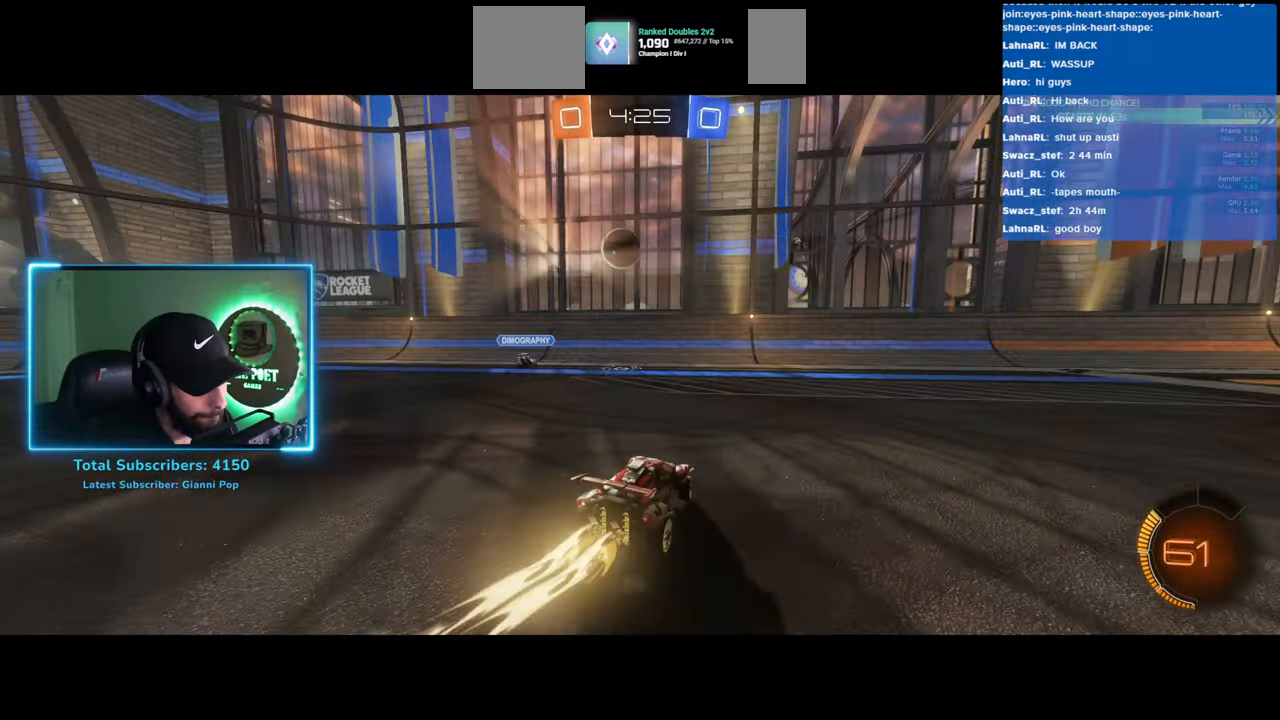
{"keys": ["a", "w"], "mouse": [], "events": [[67, "a", "up"], [167, "d", "down"], [250, "mouse_left", "up"], [333, "a", "down"], [333, "d", "up"]]}
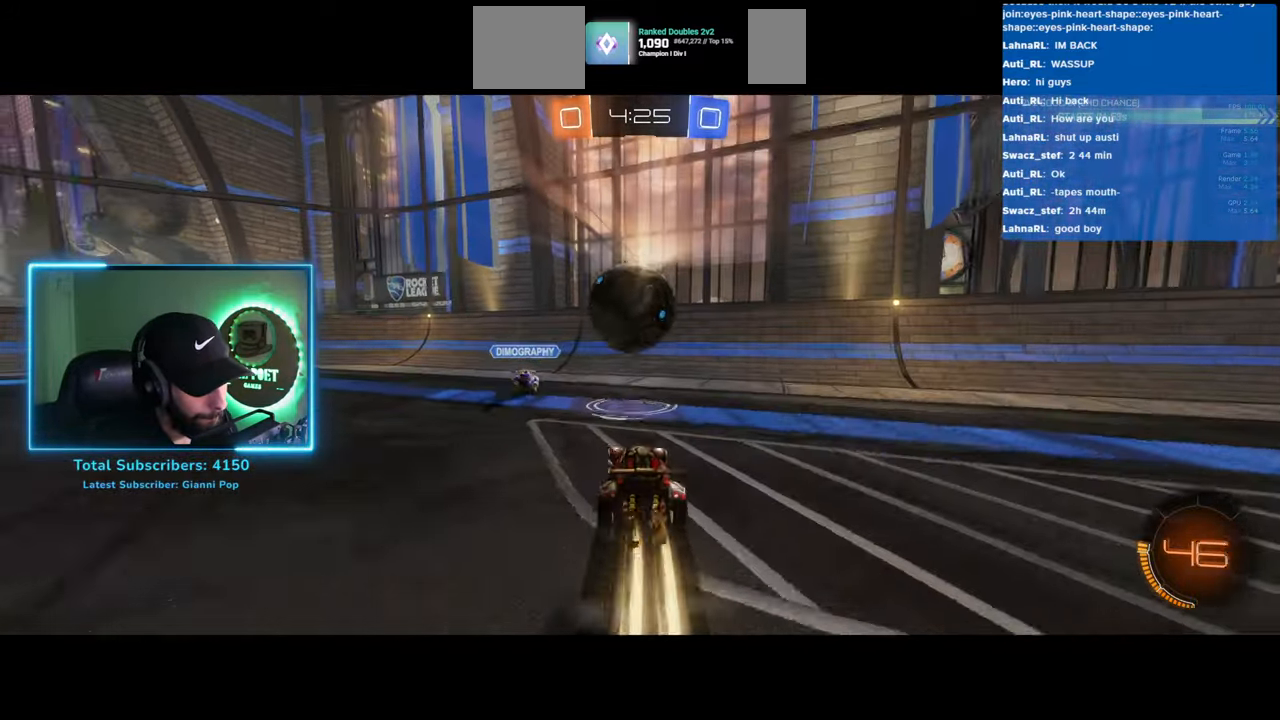
{"keys": ["a", "w"], "mouse": [], "events": []}
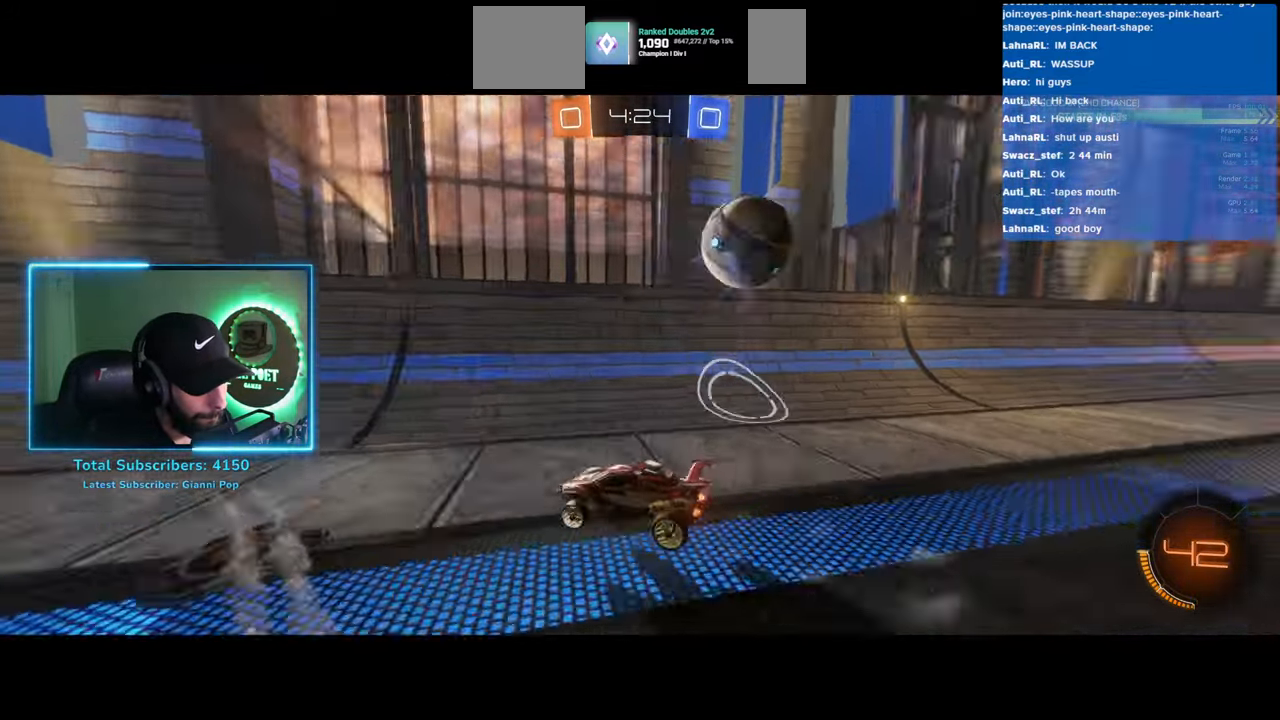
{"keys": ["a", "w"], "mouse": ["left"], "events": [[50, "shift", "down"], [150, "shift", "up"], [317, "mouse_left", "down"]]}
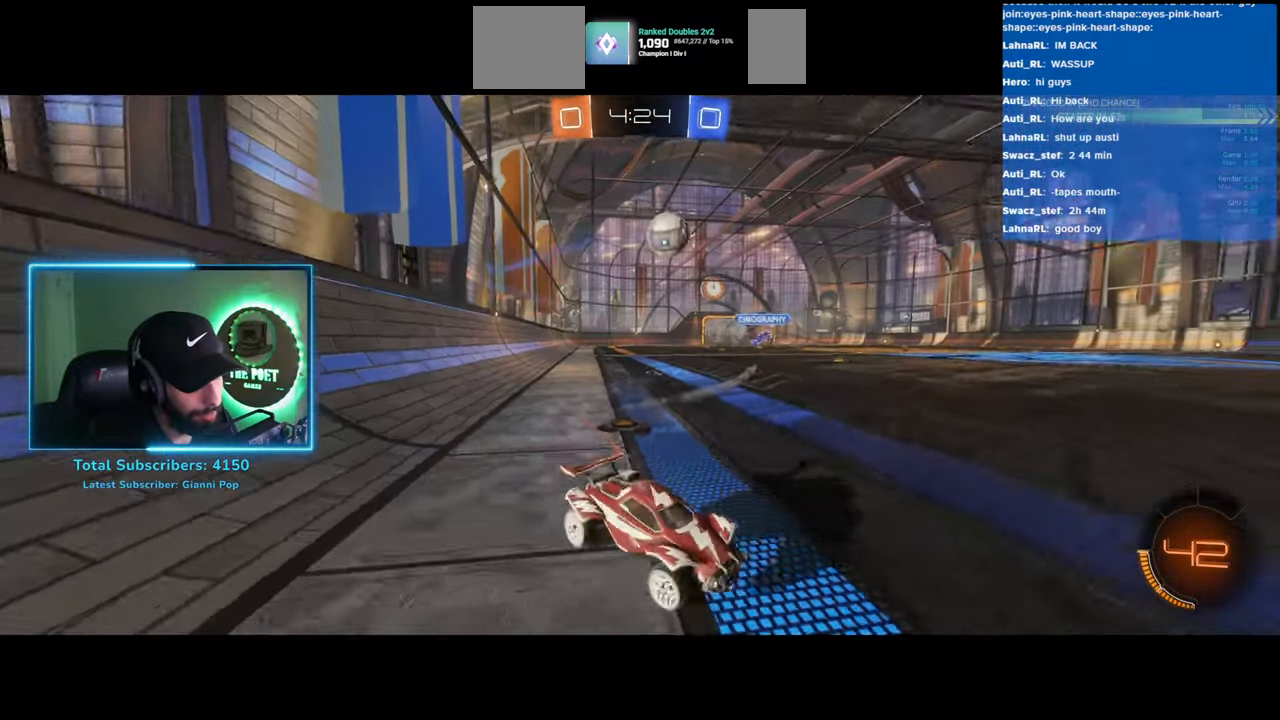
{"keys": ["a", "w"], "mouse": ["left"], "events": []}
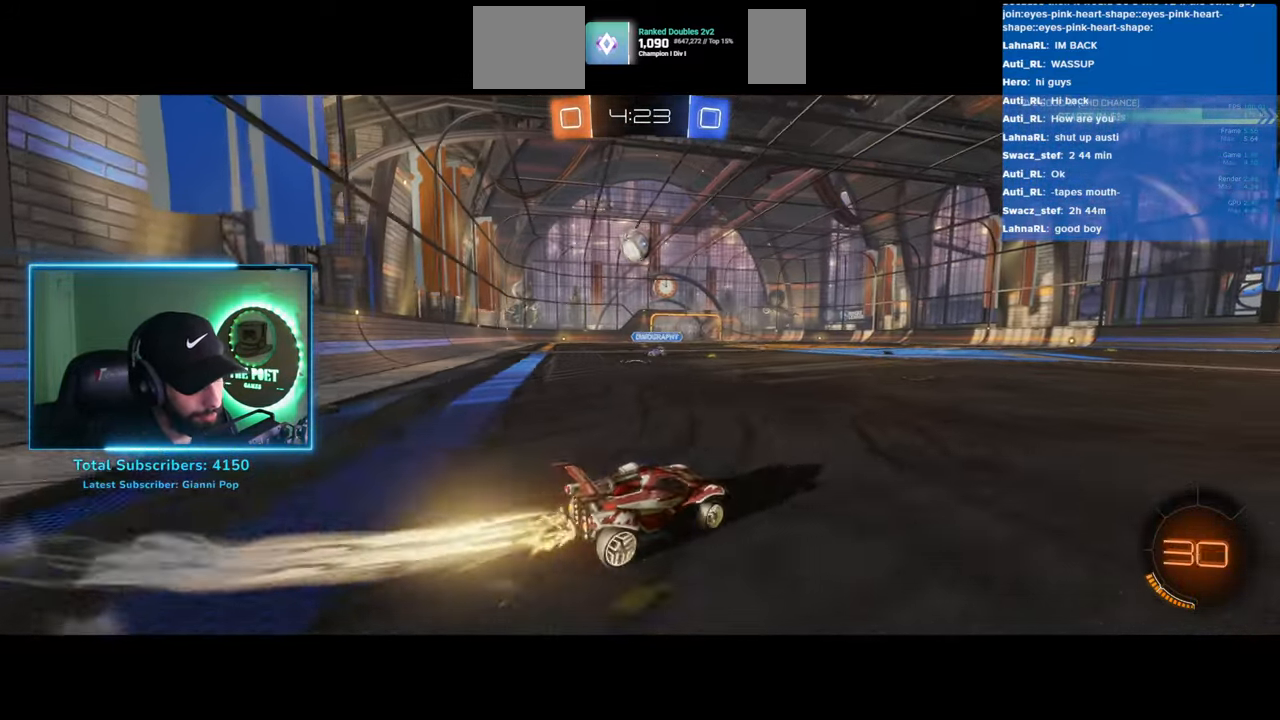
{"keys": ["e", "w"], "mouse": [], "events": [[150, "a", "up"], [150, "mouse_right", "down"], [200, "e", "down"], [200, "mouse_left", "up"], [250, "mouse_right", "up"], [317, "mouse_right", "down"], [433, "mouse_right", "up"]]}
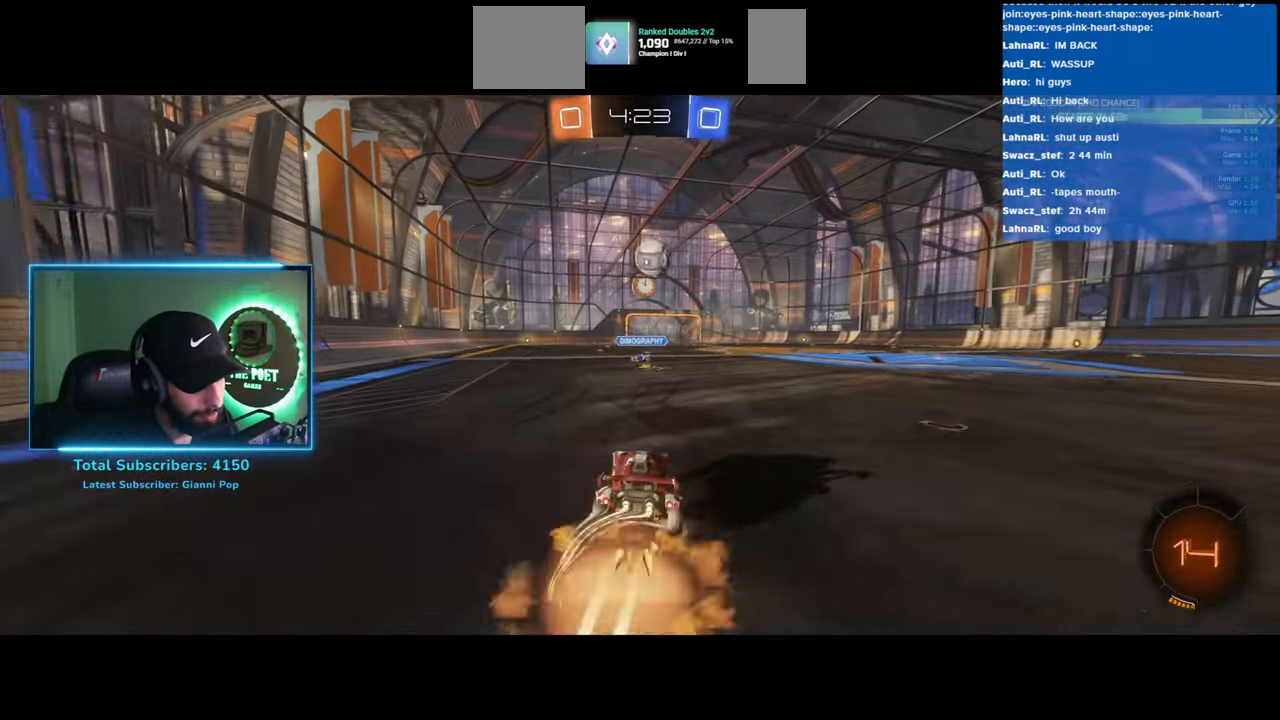
{"keys": [], "mouse": [], "events": [[150, "w", "up"], [183, "e", "up"]]}
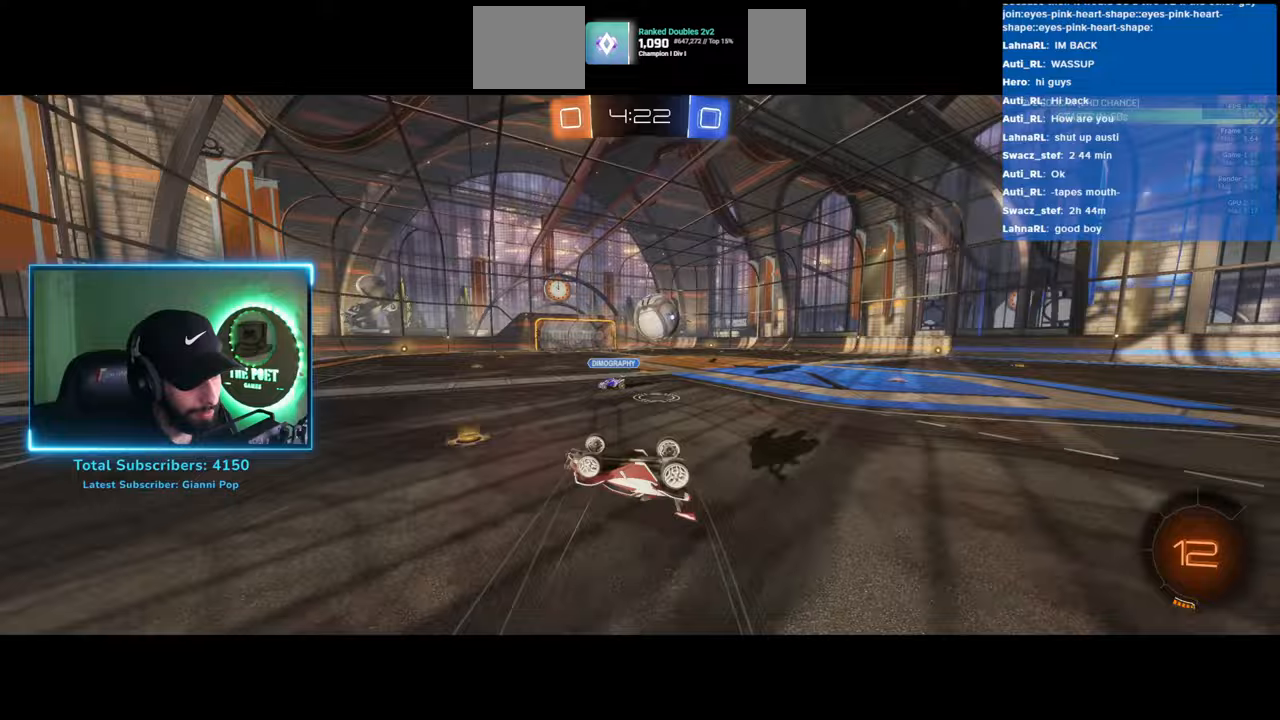
{"keys": ["d", "w"], "mouse": [], "events": [[467, "d", "down"], [483, "w", "down"]]}